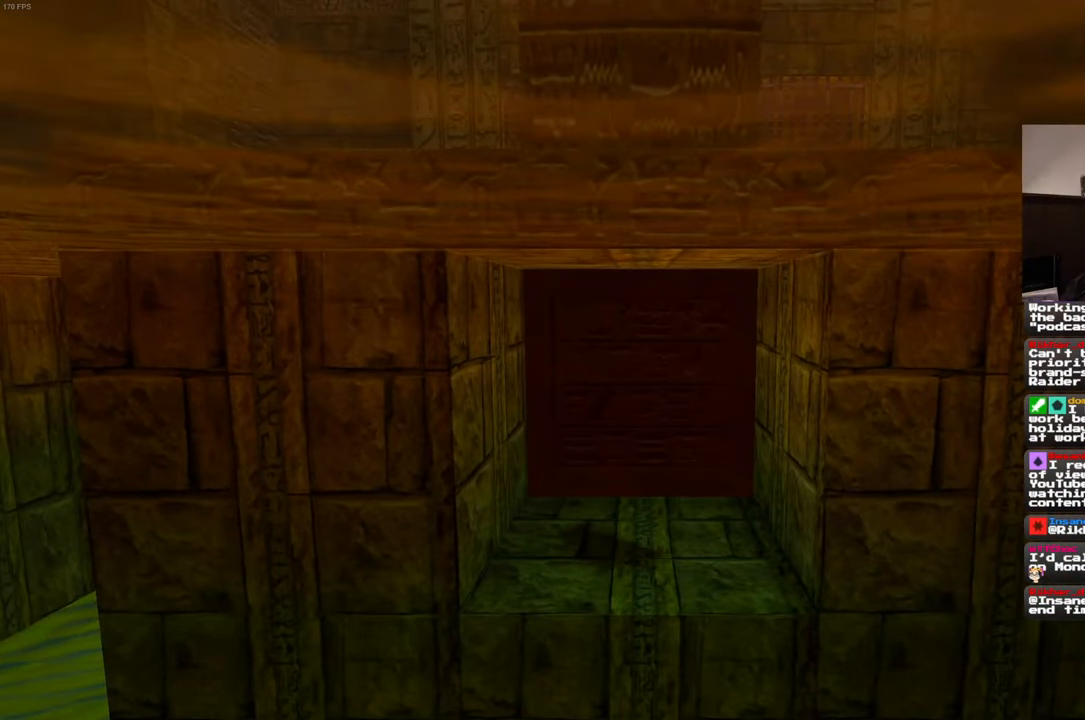
Gameplay with a controller (PlayStation layout); each line is a JSON object with the inputs held at the frame after it (dt_ms = milliseconds from this image to that frame). "events" lists button and stick changes between this image and that frame as [ms after this image, input, new state], when the widget could be followed in between. Not read: L3 R3 START.
{"dt_ms": 500, "buttons": ["R2"], "left_stick": "center", "right_stick": "center", "events": [[116, "R2", "down"]]}
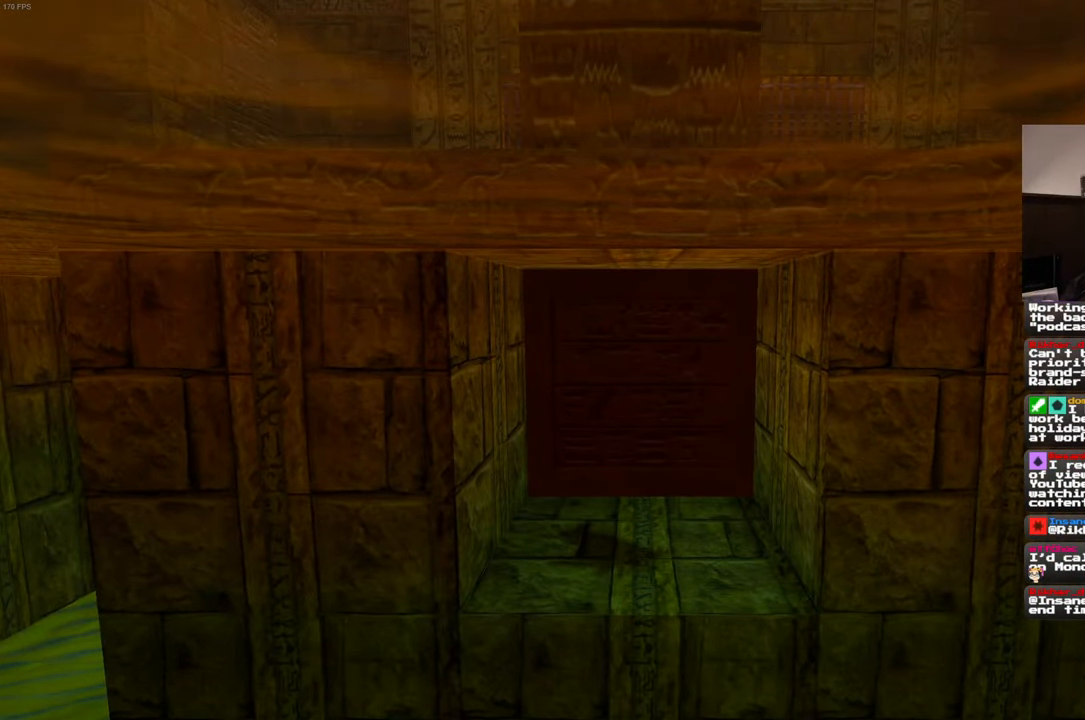
{"dt_ms": 500, "buttons": ["R2"], "left_stick": "left", "right_stick": "center", "events": [[16, "left_stick", "left"]]}
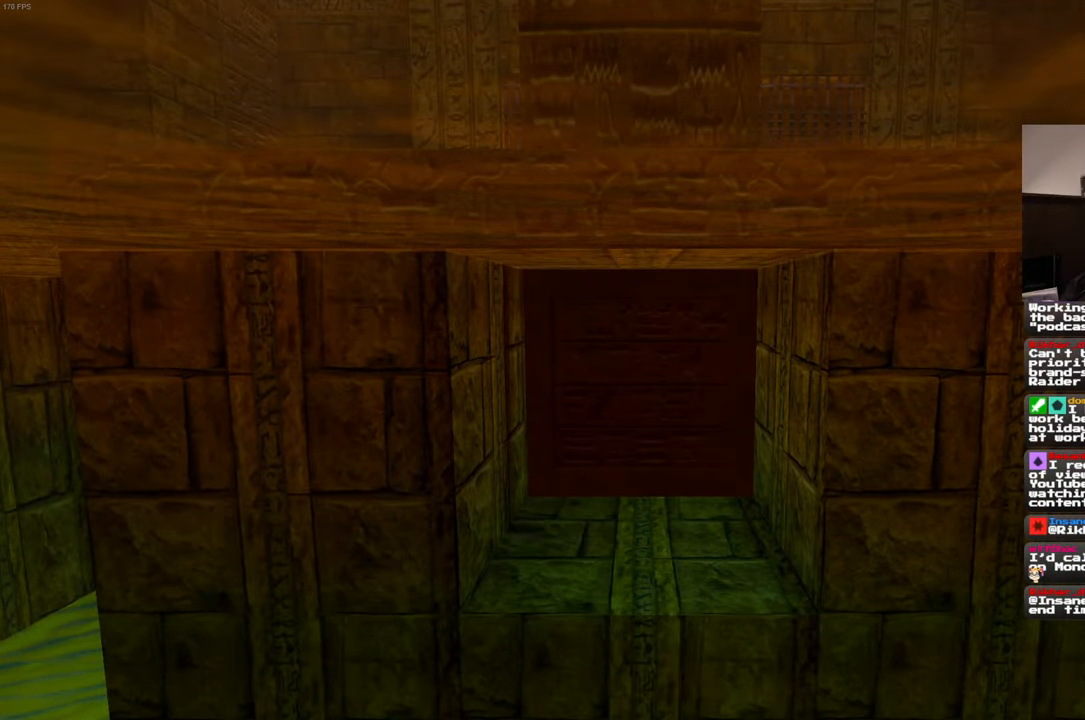
{"dt_ms": 500, "buttons": ["R2"], "left_stick": "center", "right_stick": "center", "events": [[433, "left_stick", "center"]]}
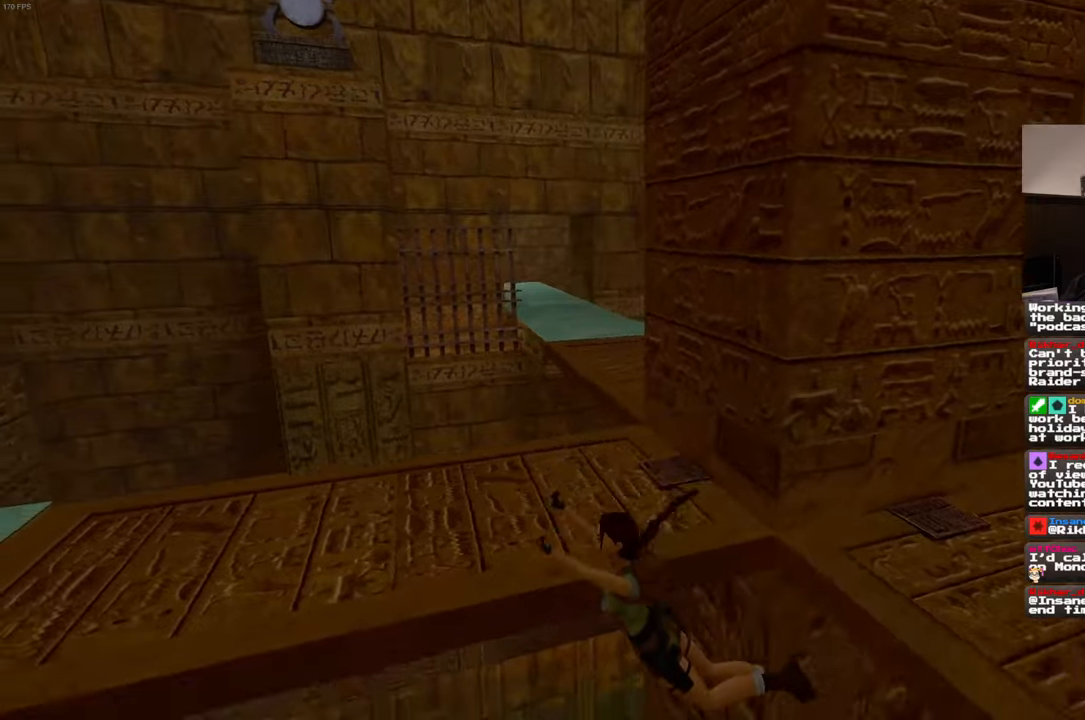
{"dt_ms": 500, "buttons": ["R2"], "left_stick": "left", "right_stick": "center", "events": [[183, "left_stick", "up-right"], [317, "left_stick", "up-left"], [383, "left_stick", "left"]]}
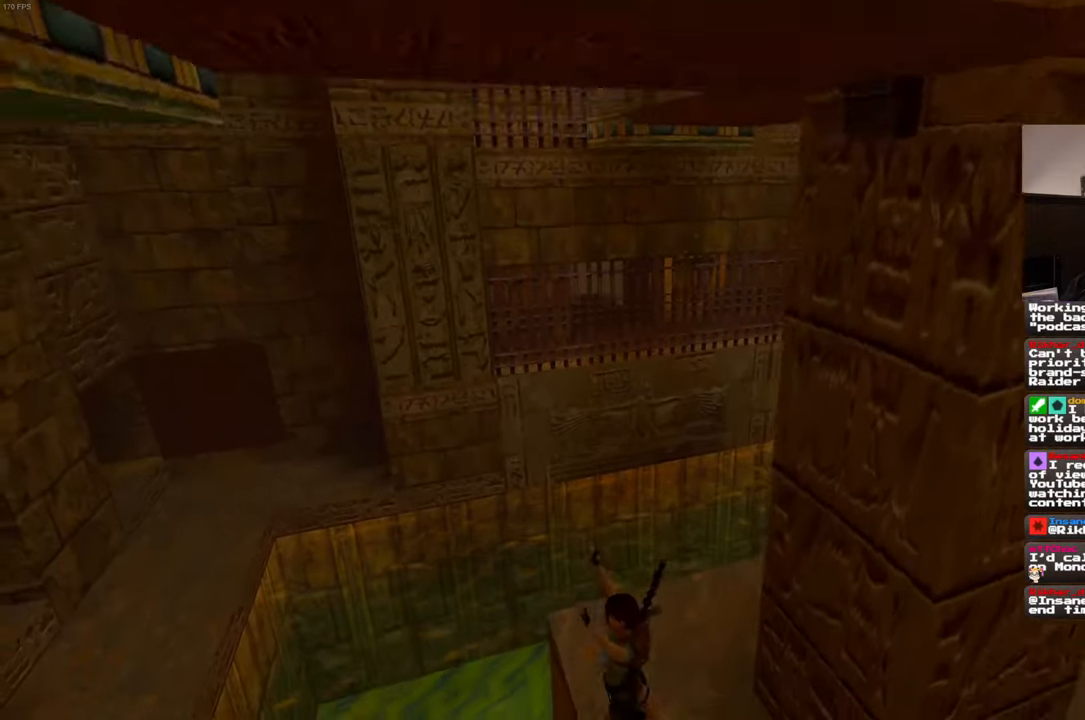
{"dt_ms": 500, "buttons": [], "left_stick": "right", "right_stick": "right", "events": [[17, "R2", "up"], [83, "left_stick", "center"], [183, "right_stick", "right"], [383, "left_stick", "right"]]}
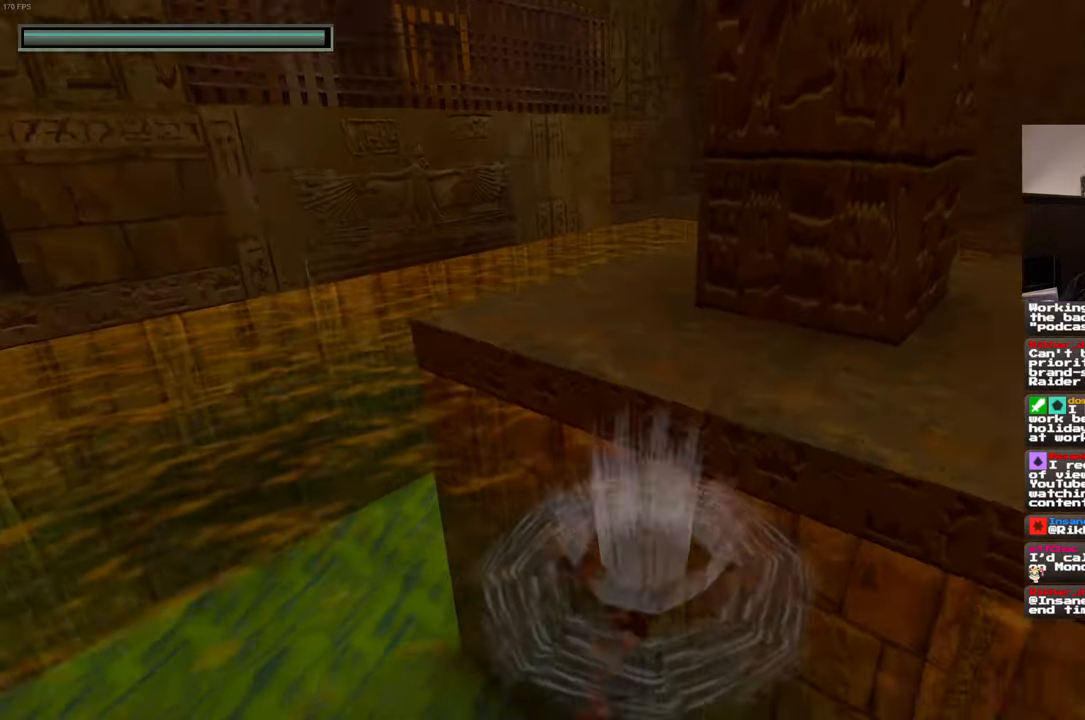
{"dt_ms": 500, "buttons": [], "left_stick": "up-right", "right_stick": "right", "events": [[417, "left_stick", "up-right"]]}
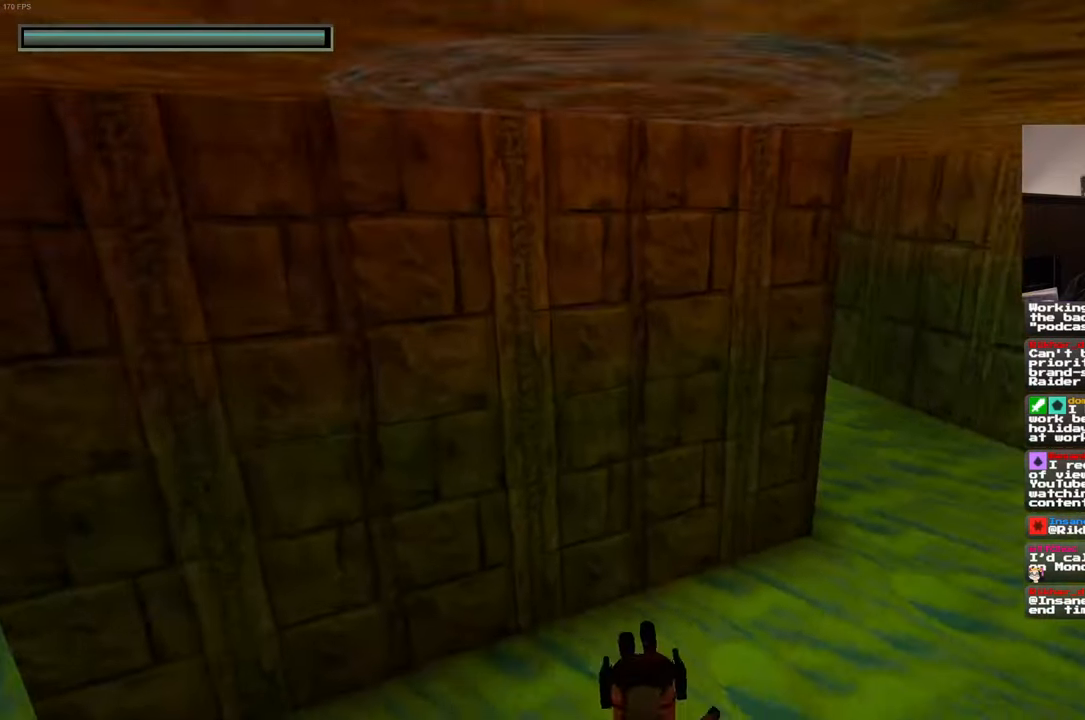
{"dt_ms": 500, "buttons": [], "left_stick": "up-right", "right_stick": "center", "events": [[50, "right_stick", "down-right"], [167, "right_stick", "center"]]}
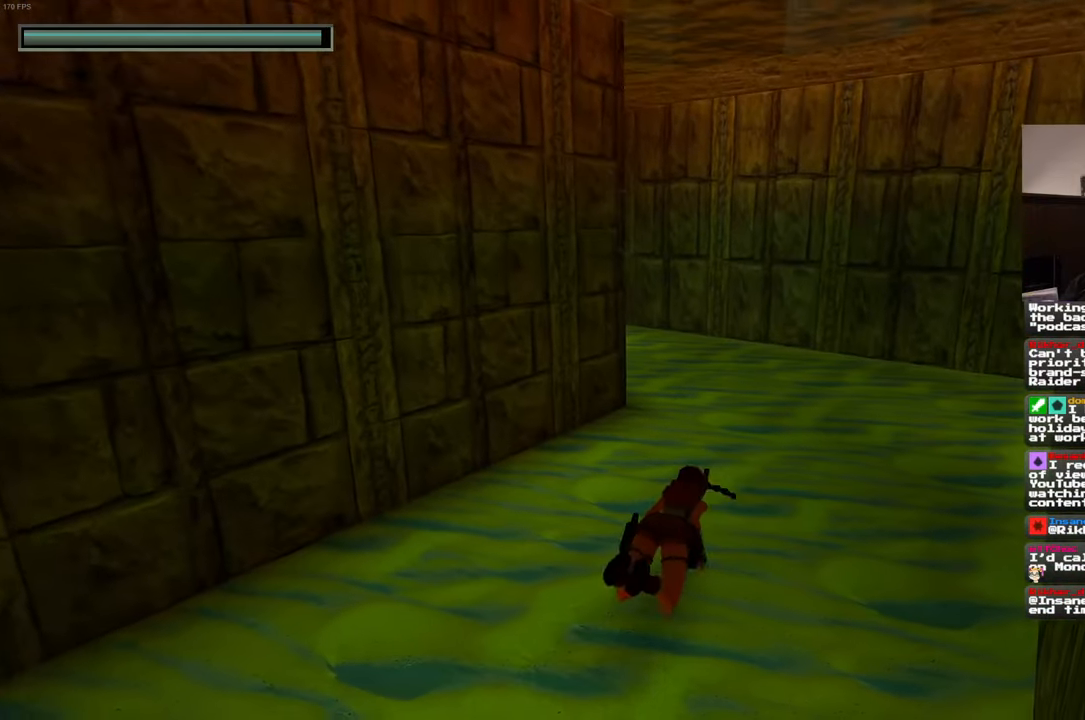
{"dt_ms": 1000, "buttons": [], "left_stick": "up-right", "right_stick": "left"}
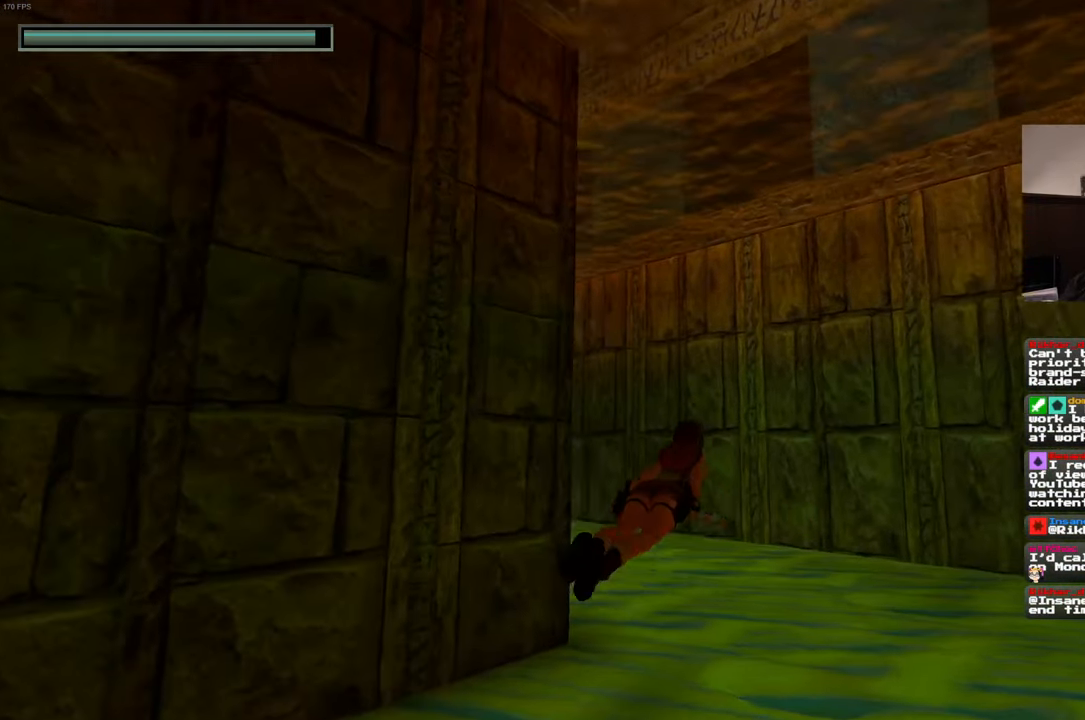
{"dt_ms": 500, "buttons": [], "left_stick": "up-right", "right_stick": "left", "events": []}
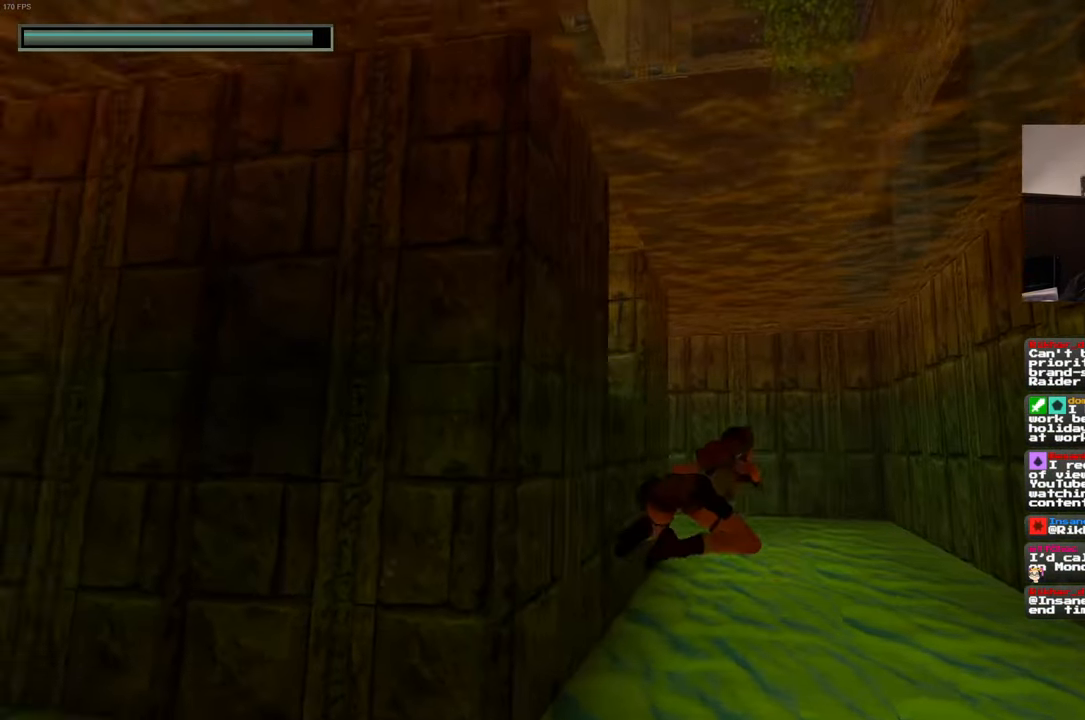
{"dt_ms": 500, "buttons": [], "left_stick": "up-right", "right_stick": "left", "events": [[83, "right_stick", "center"], [333, "right_stick", "left"]]}
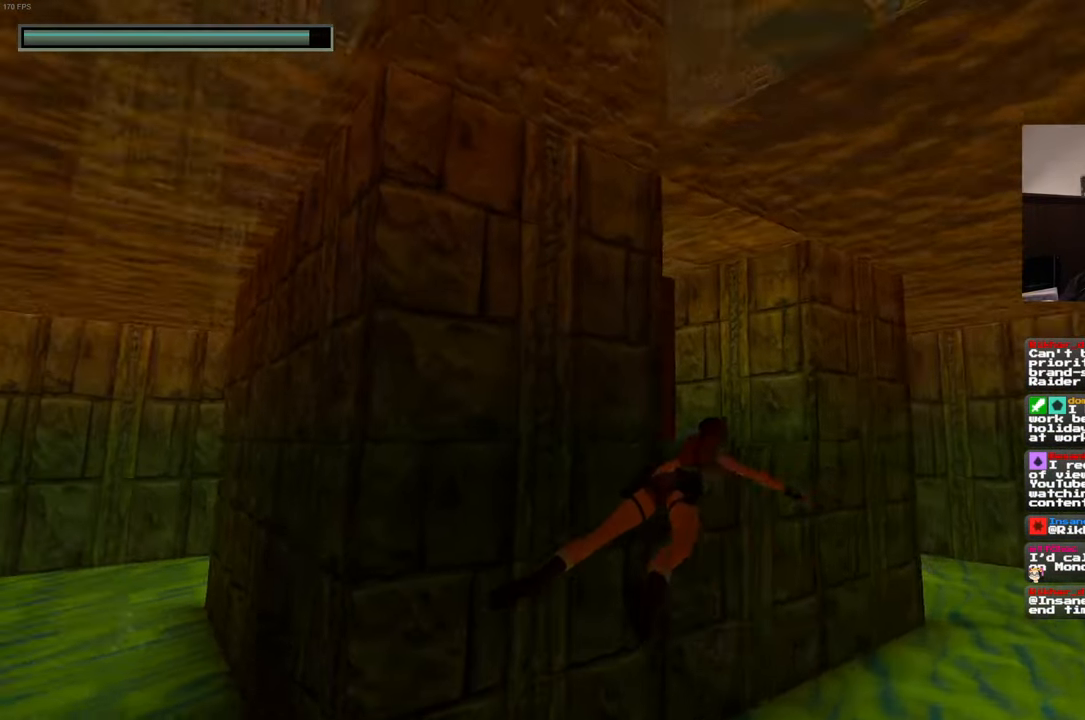
{"dt_ms": 500, "buttons": [], "left_stick": "up", "right_stick": "center", "events": [[50, "right_stick", "up-left"], [183, "right_stick", "center"], [300, "left_stick", "up"]]}
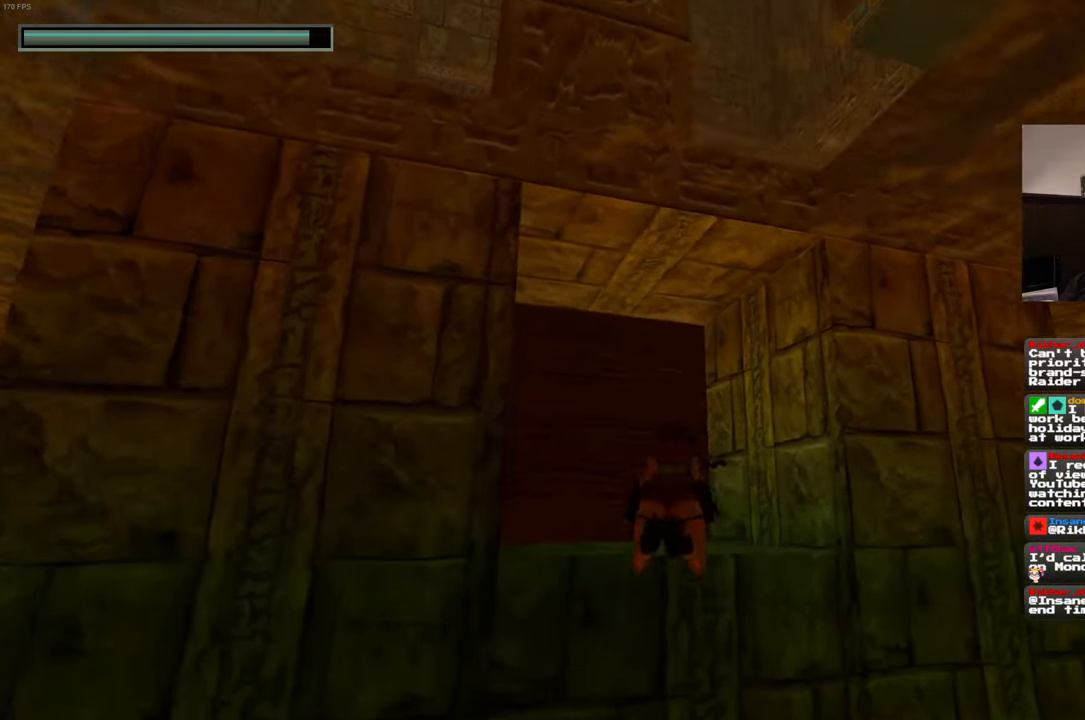
{"dt_ms": 1000, "buttons": [], "left_stick": "up", "right_stick": "center", "events": [[50, "left_stick", "right"], [117, "left_stick", "down-right"], [233, "right_stick", "up-right"], [467, "left_stick", "right"], [500, "right_stick", "left"], [617, "right_stick", "center"], [784, "left_stick", "up-right"], [800, "right_stick", "down"], [950, "left_stick", "up"], [950, "right_stick", "center"]]}
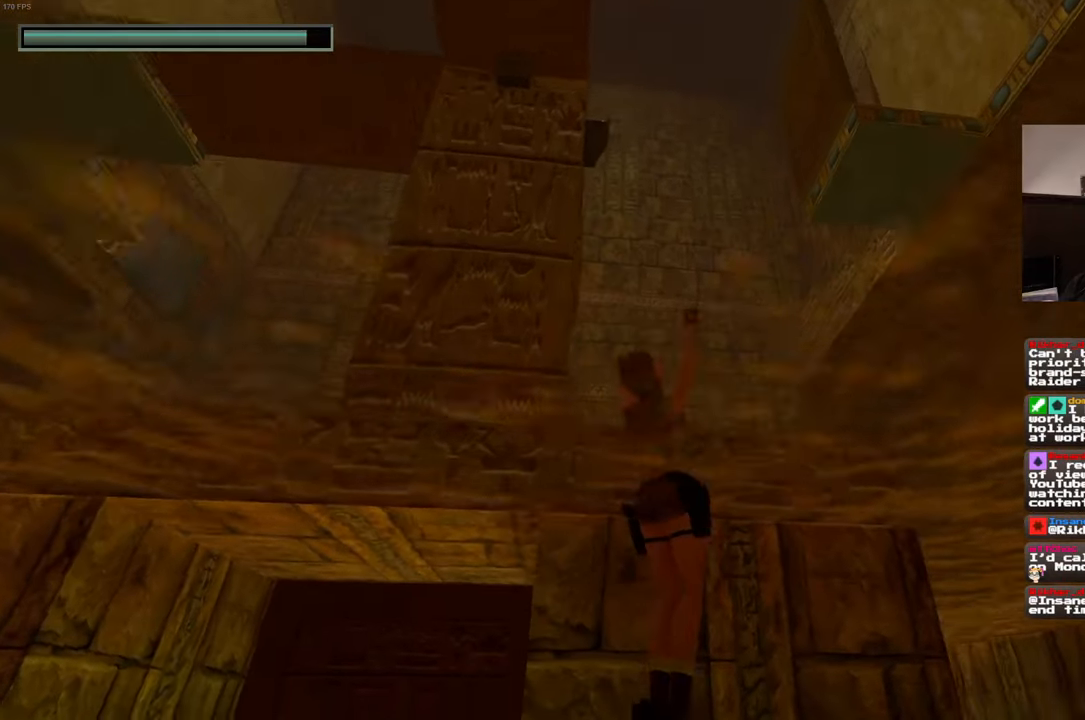
{"dt_ms": 500, "buttons": [], "left_stick": "up-right", "right_stick": "down", "events": [[317, "left_stick", "up-right"], [350, "right_stick", "down"]]}
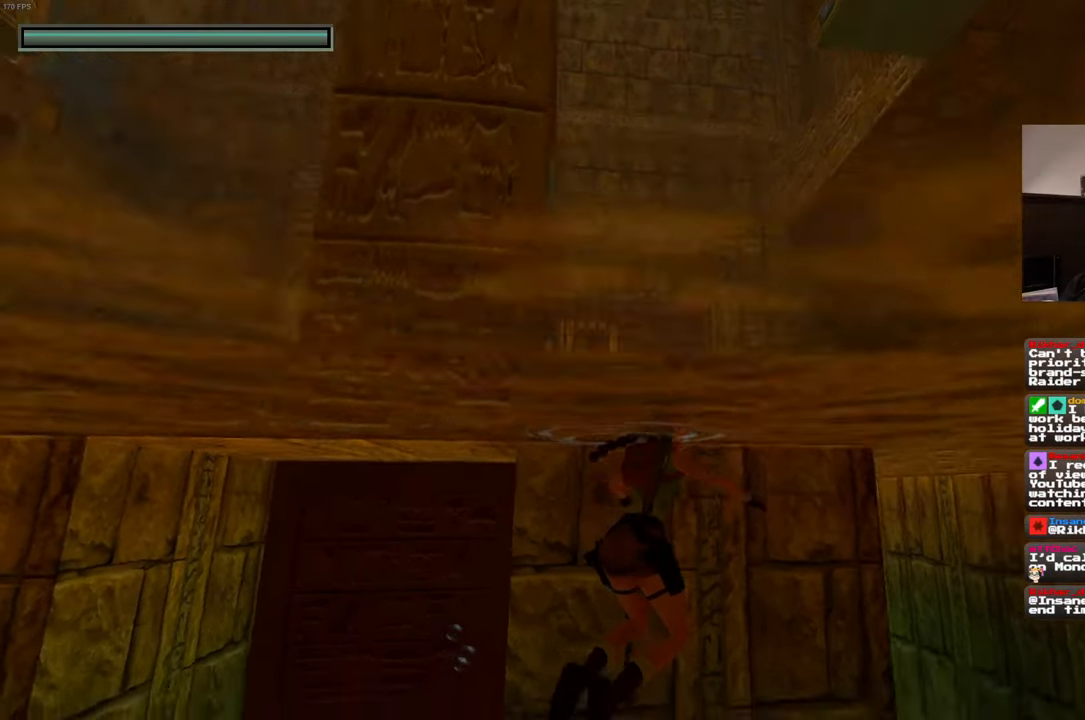
{"dt_ms": 500, "buttons": ["CROSS"], "left_stick": "up", "right_stick": "center", "events": [[17, "left_stick", "up"], [67, "right_stick", "center"], [334, "CROSS", "down"]]}
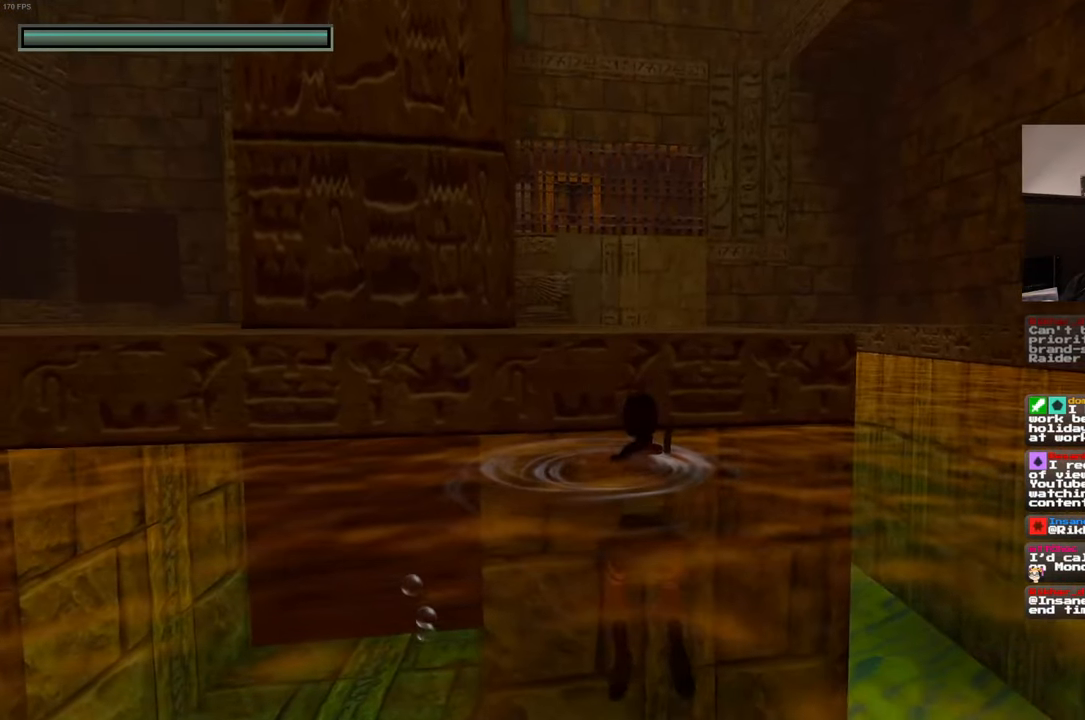
{"dt_ms": 500, "buttons": [], "left_stick": "up", "right_stick": "center", "events": [[450, "CROSS", "up"]]}
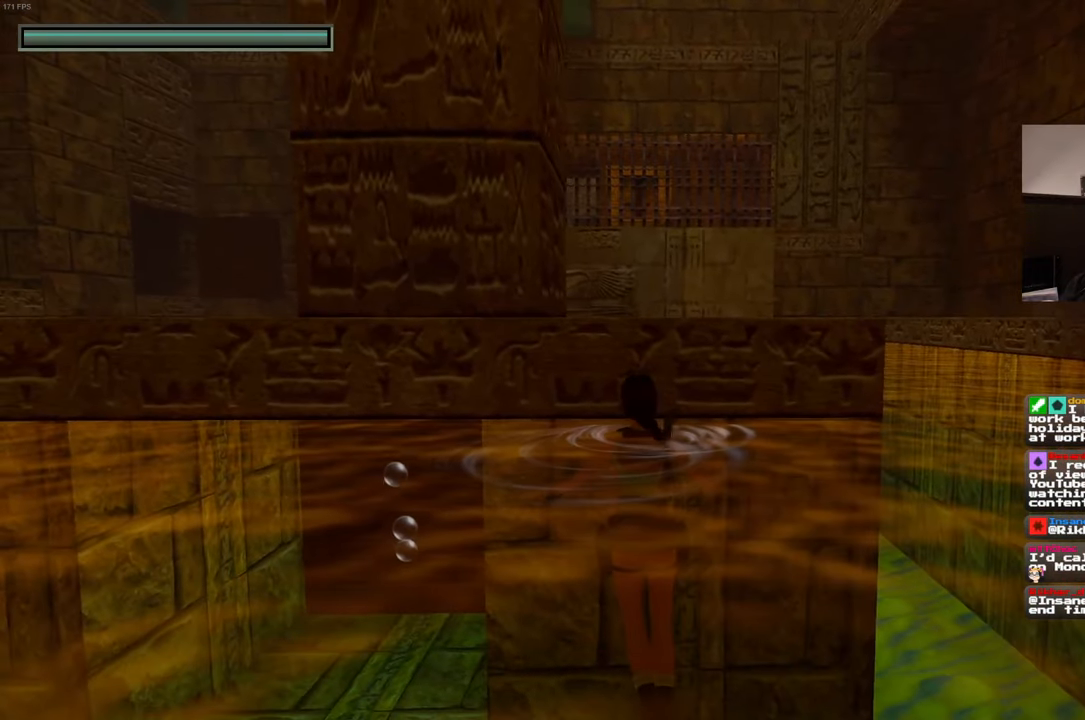
{"dt_ms": 500, "buttons": [], "left_stick": "center", "right_stick": "center", "events": [[167, "R2", "down"], [450, "R2", "up"], [500, "left_stick", "center"]]}
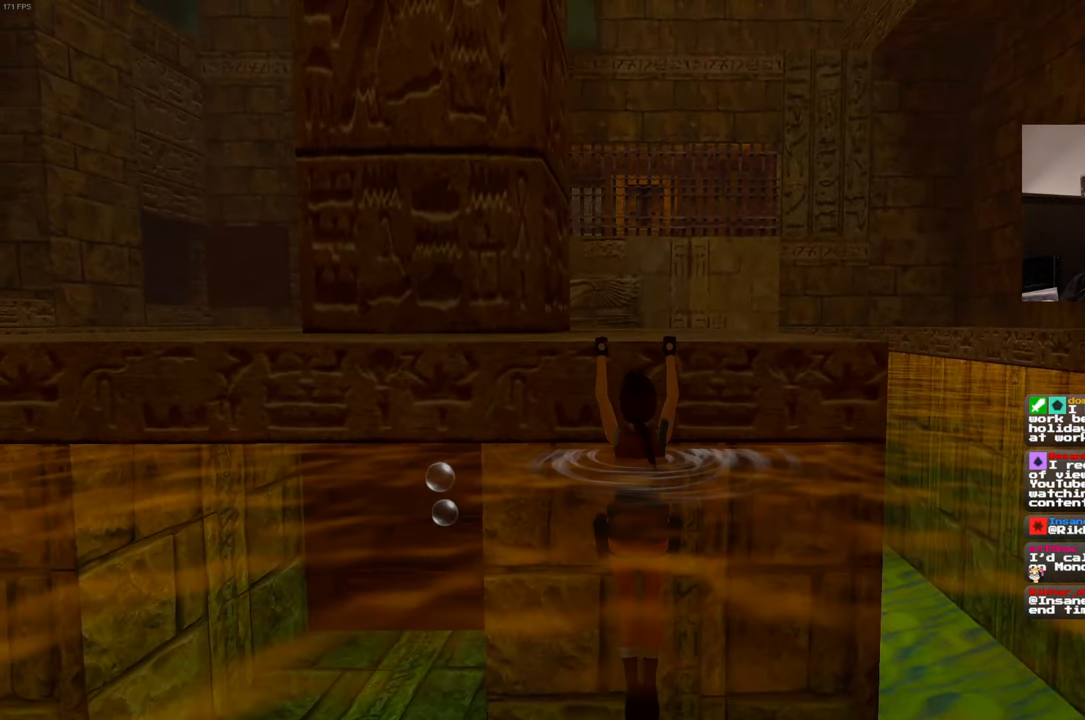
{"dt_ms": 500, "buttons": [], "left_stick": "center", "right_stick": "left", "events": [[67, "right_stick", "left"]]}